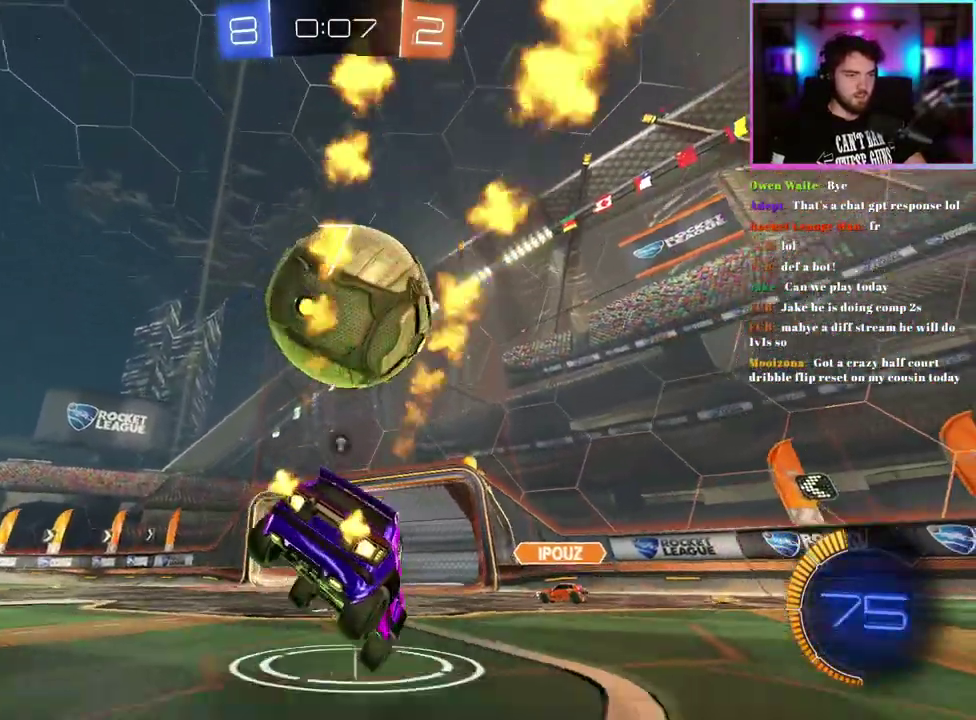
Gameplay with a controller (PlayStation layout); each line is a JSON object with the inputs held at the frame after it. "events" lists button and stick changes between this image and that frame as [ms after this image, input, new state], when the widget could be followed in between. This document gives stick clicks only as held states, not as events. Not read: right_stick.
{"buttons": ["L1", "R2"], "left_stick": "down-left", "events": [[67, "left_stick", "left"], [83, "R1", "up"], [83, "TRIANGLE", "up"], [133, "R1", "down"], [150, "left_stick", "up-left"], [183, "L1", "down"], [300, "left_stick", "left"], [350, "left_stick", "down-left"], [467, "R1", "up"]]}
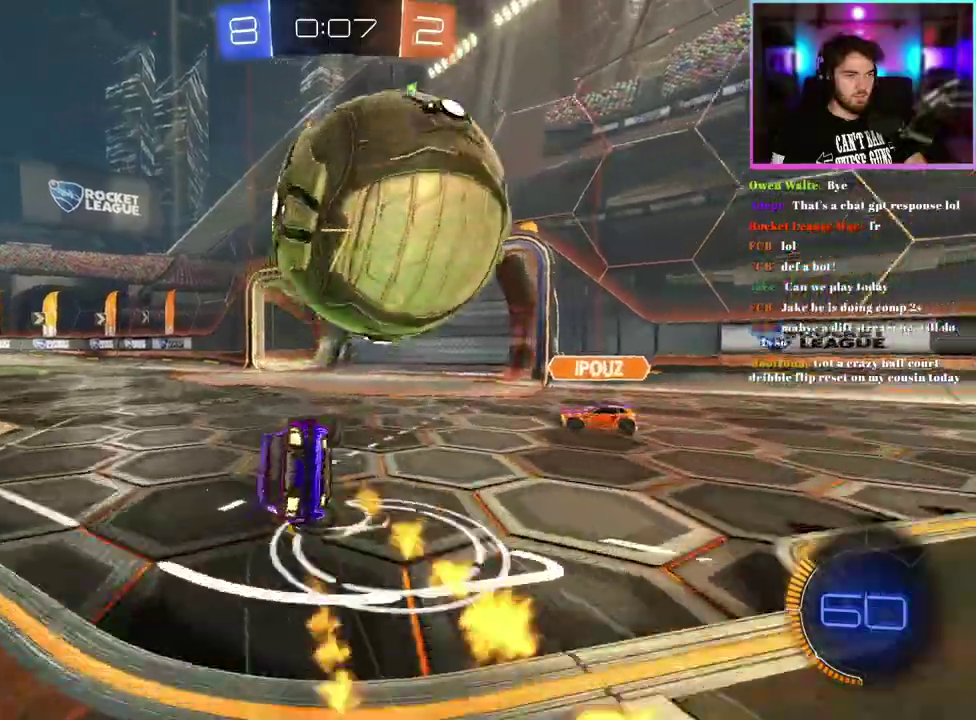
{"buttons": ["R2"], "left_stick": "down-left", "events": [[200, "TRIANGLE", "down"], [317, "TRIANGLE", "up"], [467, "L1", "up"]]}
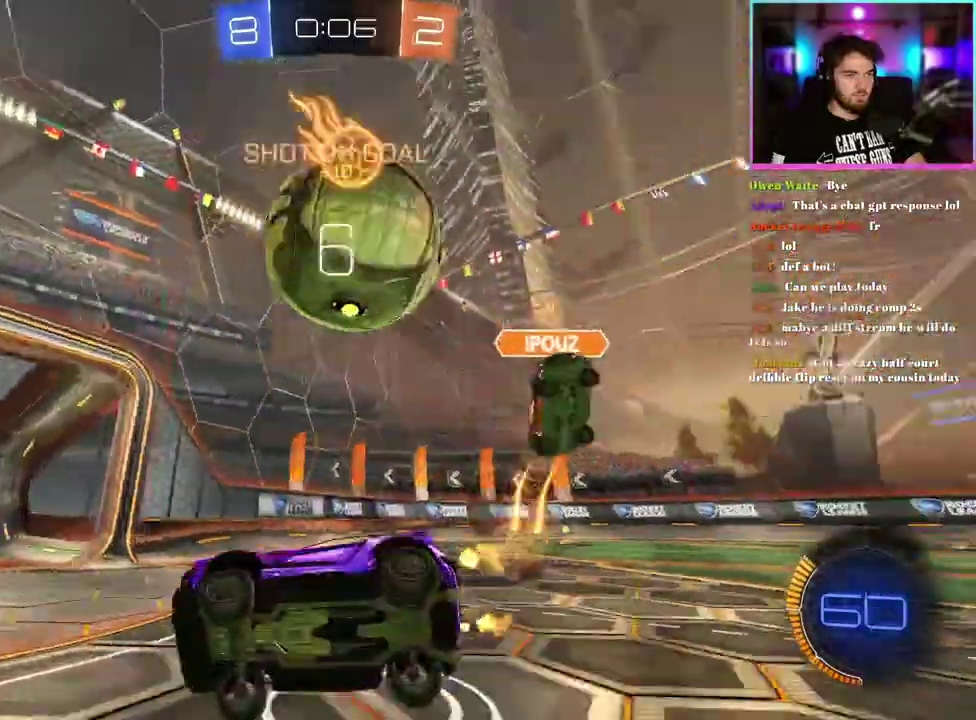
{"buttons": ["R1", "R2"], "left_stick": "left"}
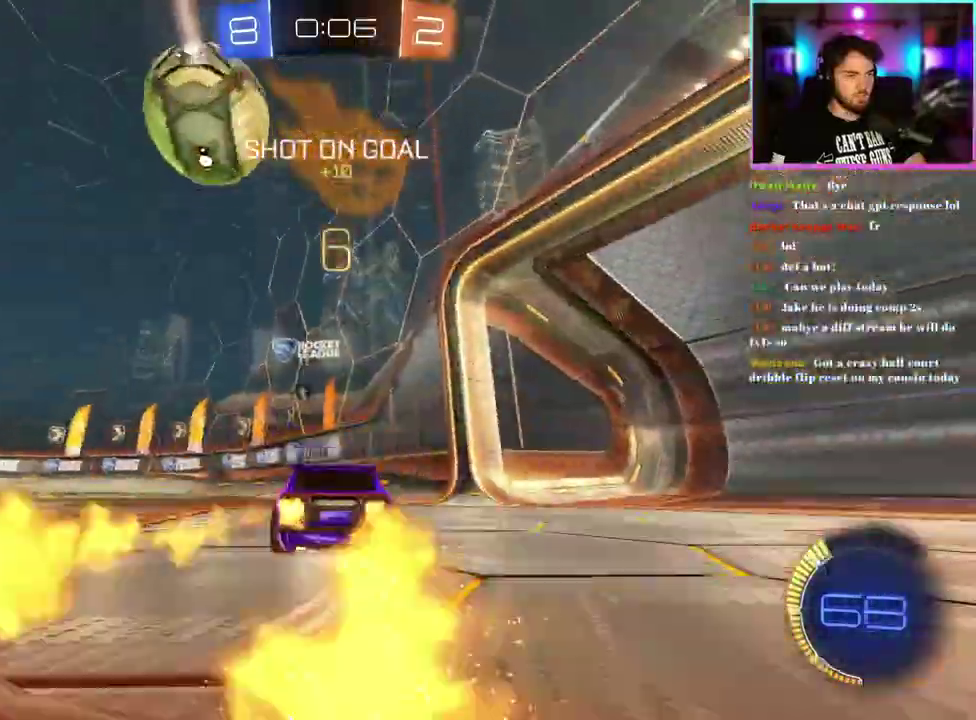
{"buttons": ["R2"], "left_stick": "center"}
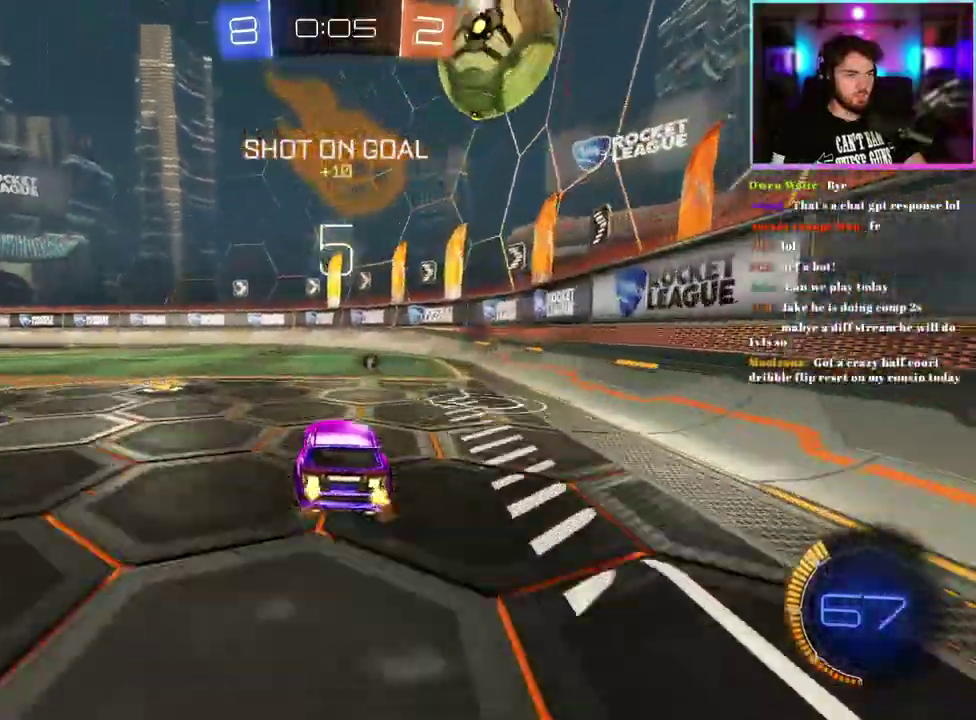
{"buttons": ["R2"], "left_stick": "down", "events": [[117, "TRIANGLE", "down"], [150, "left_stick", "left"], [217, "TRIANGLE", "up"], [350, "left_stick", "down-left"], [450, "left_stick", "down"]]}
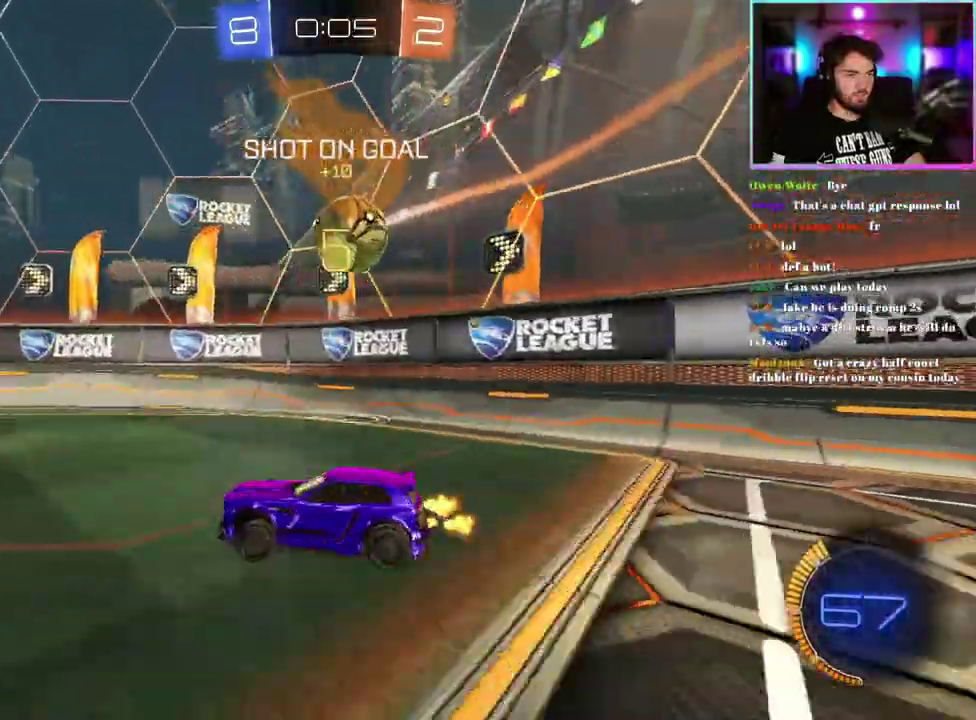
{"buttons": ["R2"], "left_stick": "right", "events": [[100, "left_stick", "down-right"], [267, "left_stick", "center"], [350, "left_stick", "right"]]}
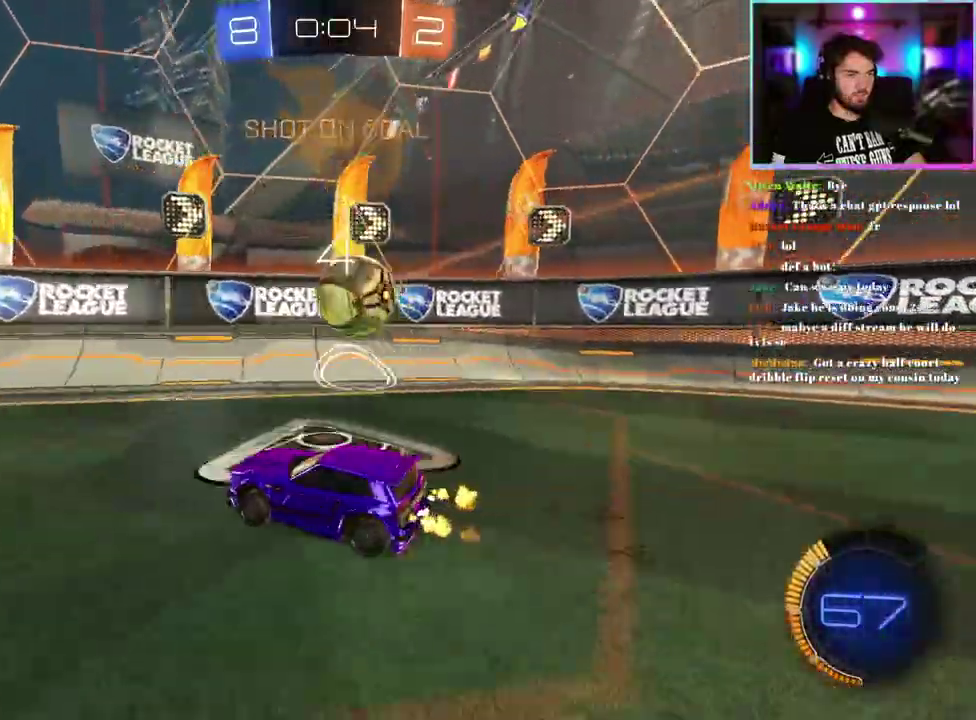
{"buttons": ["L2"], "left_stick": "down-right", "events": [[33, "left_stick", "center"], [100, "left_stick", "right"], [233, "L2", "down"], [267, "R2", "up"], [300, "left_stick", "down-right"]]}
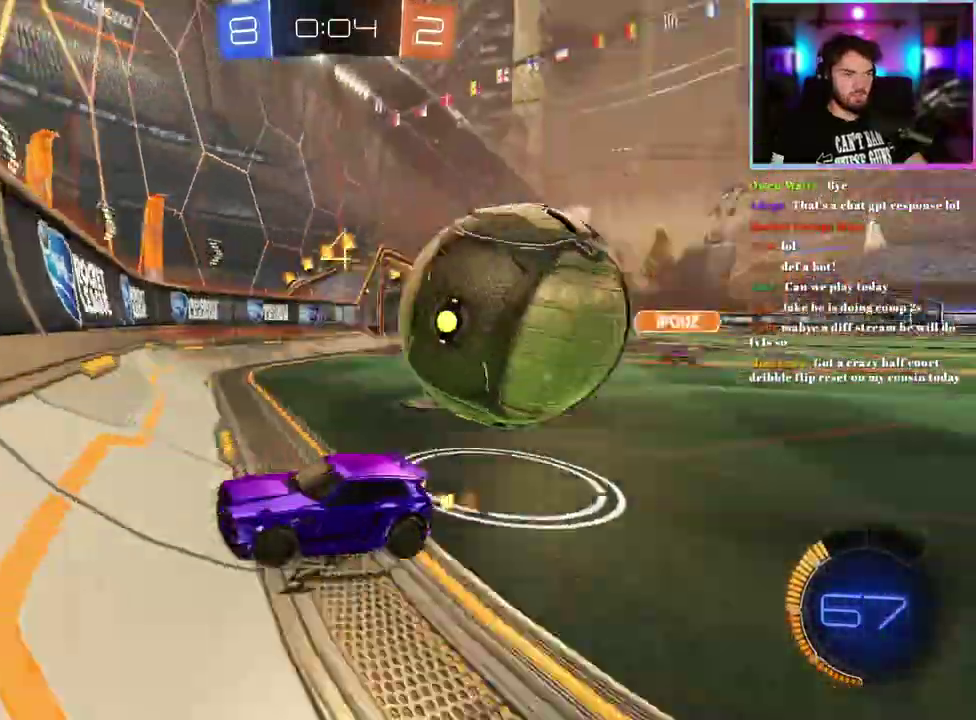
{"buttons": ["L2"], "left_stick": "up-left", "events": [[200, "left_stick", "down"], [283, "left_stick", "left"], [467, "left_stick", "up-left"]]}
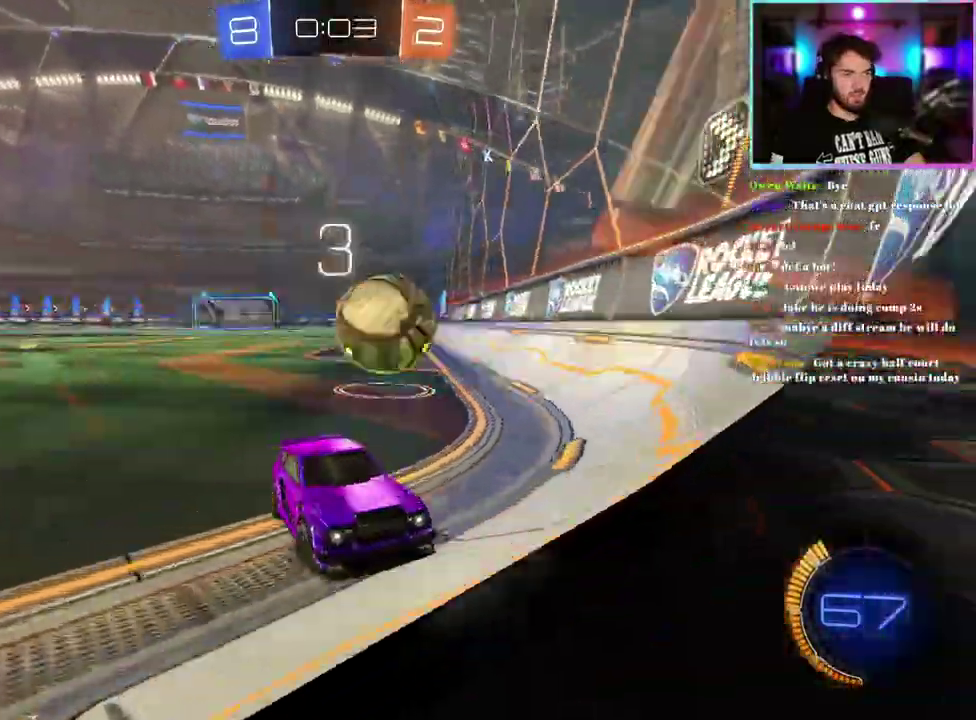
{"buttons": [], "left_stick": "down-right", "events": [[150, "left_stick", "down"], [417, "R1", "down"], [433, "L2", "up"], [483, "left_stick", "down-right"], [500, "R1", "up"]]}
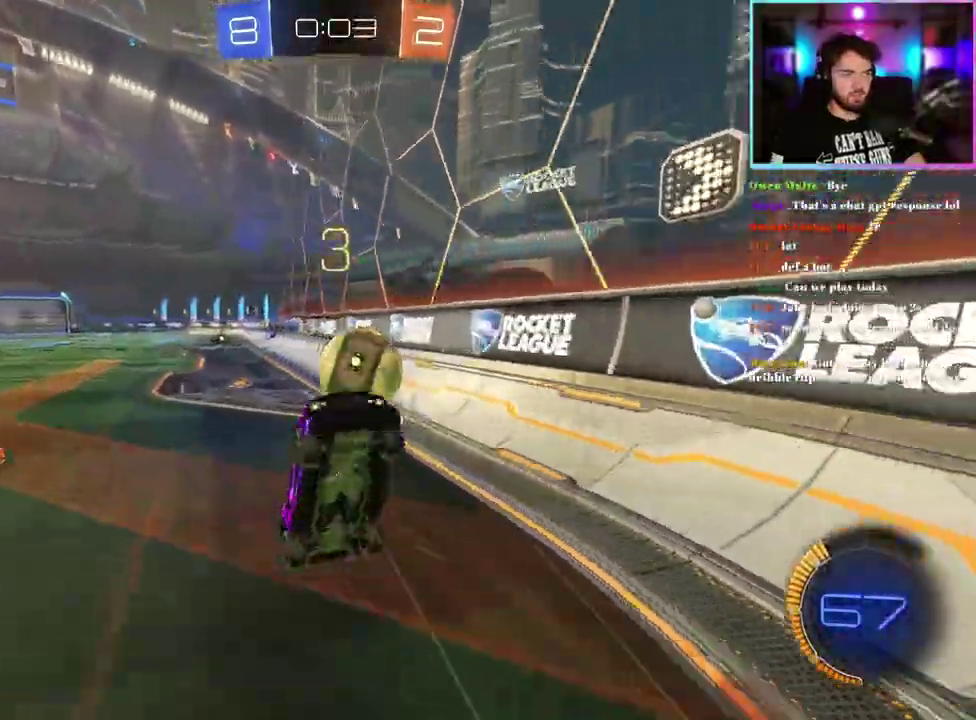
{"buttons": ["L1", "R1", "R2"], "left_stick": "up", "events": [[17, "R2", "down"], [50, "left_stick", "up-right"], [83, "L1", "down"], [133, "R1", "down"], [183, "left_stick", "up"]]}
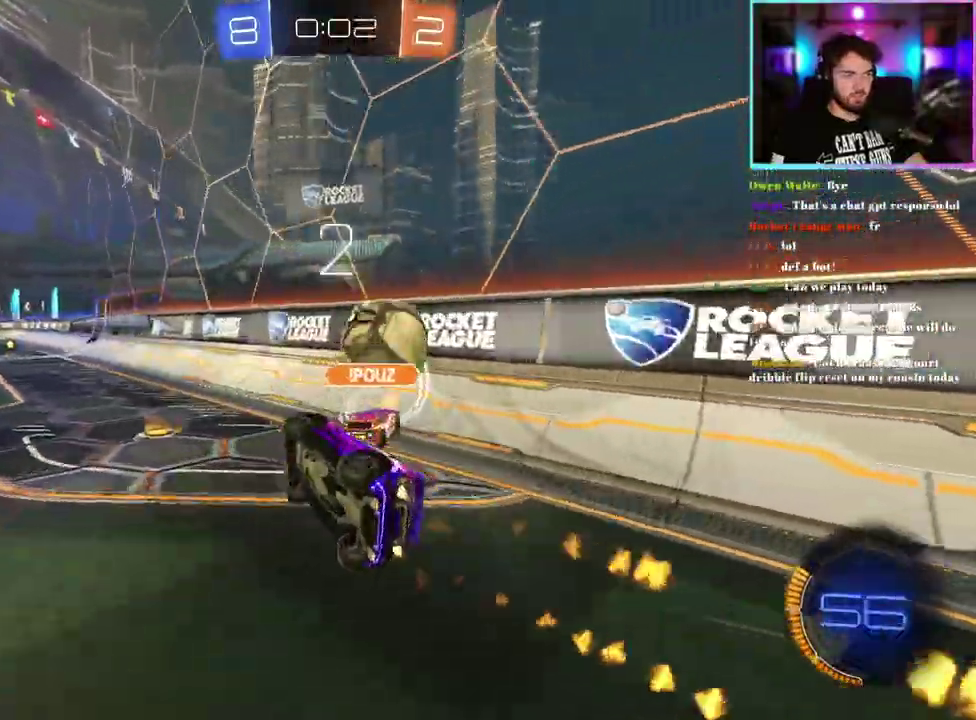
{"buttons": ["TRIANGLE", "R1", "R2"], "left_stick": "left", "events": [[133, "L1", "up"], [183, "left_stick", "center"], [450, "TRIANGLE", "down"], [483, "left_stick", "left"]]}
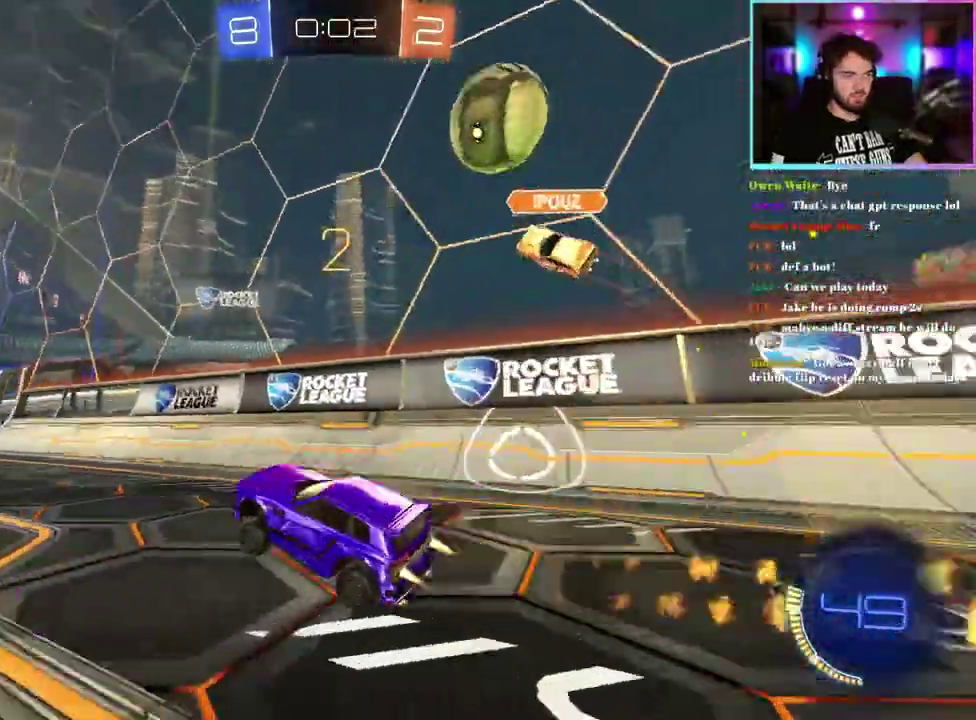
{"buttons": ["R1", "R2"], "left_stick": "right", "events": [[67, "TRIANGLE", "up"], [83, "left_stick", "center"], [367, "TRIANGLE", "down"], [433, "left_stick", "right"], [467, "TRIANGLE", "up"]]}
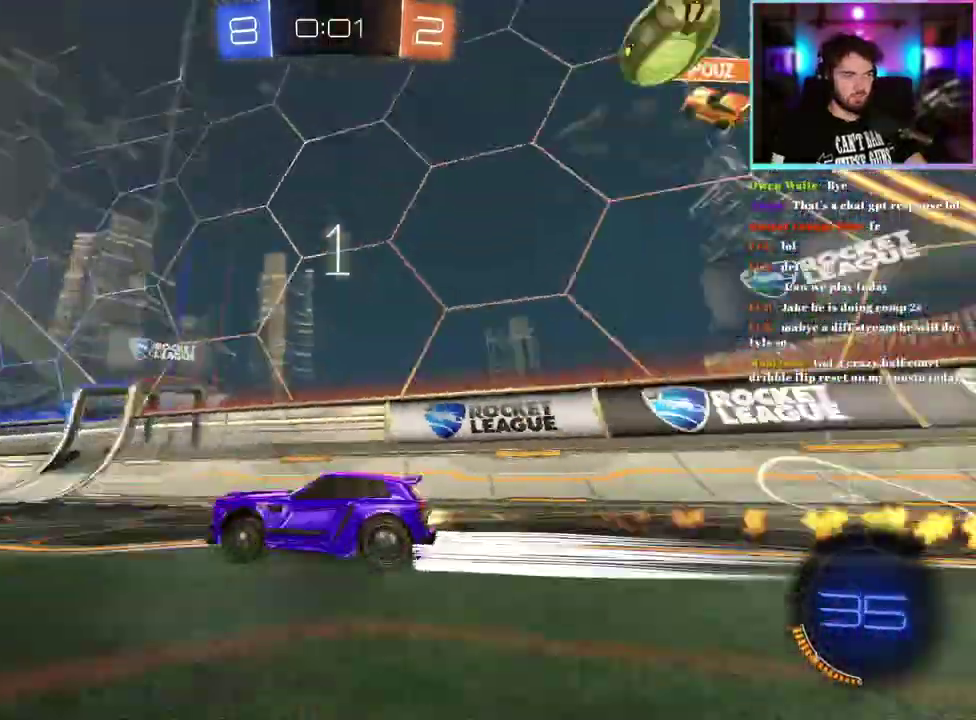
{"buttons": ["R2"], "left_stick": "center", "events": [[17, "R1", "up"], [117, "left_stick", "center"]]}
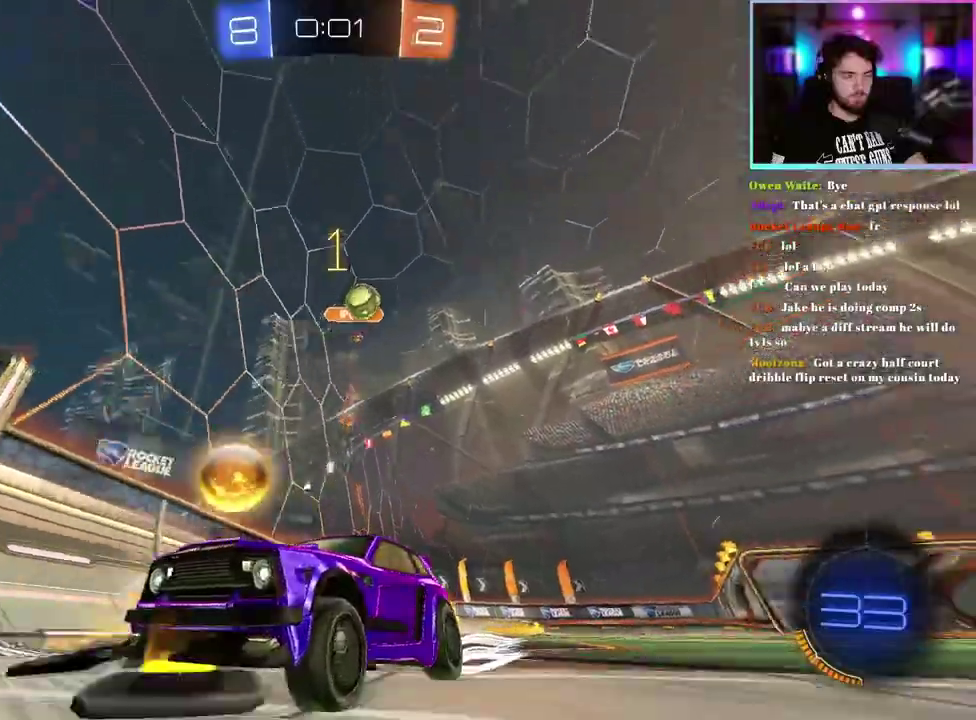
{"buttons": ["R2"], "left_stick": "center", "events": []}
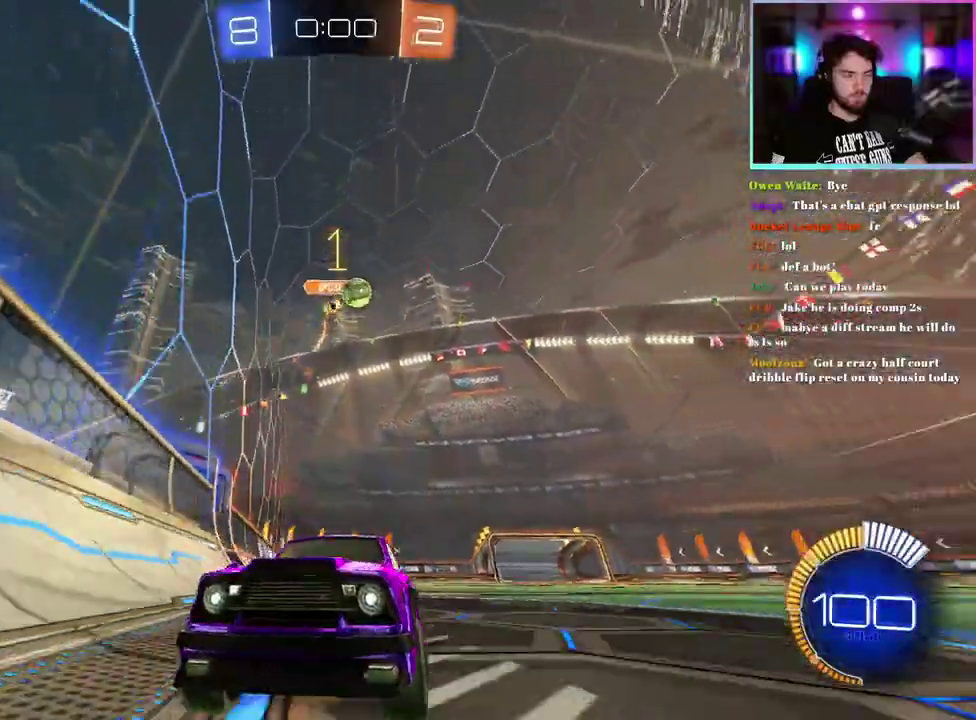
{"buttons": ["R2"], "left_stick": "left"}
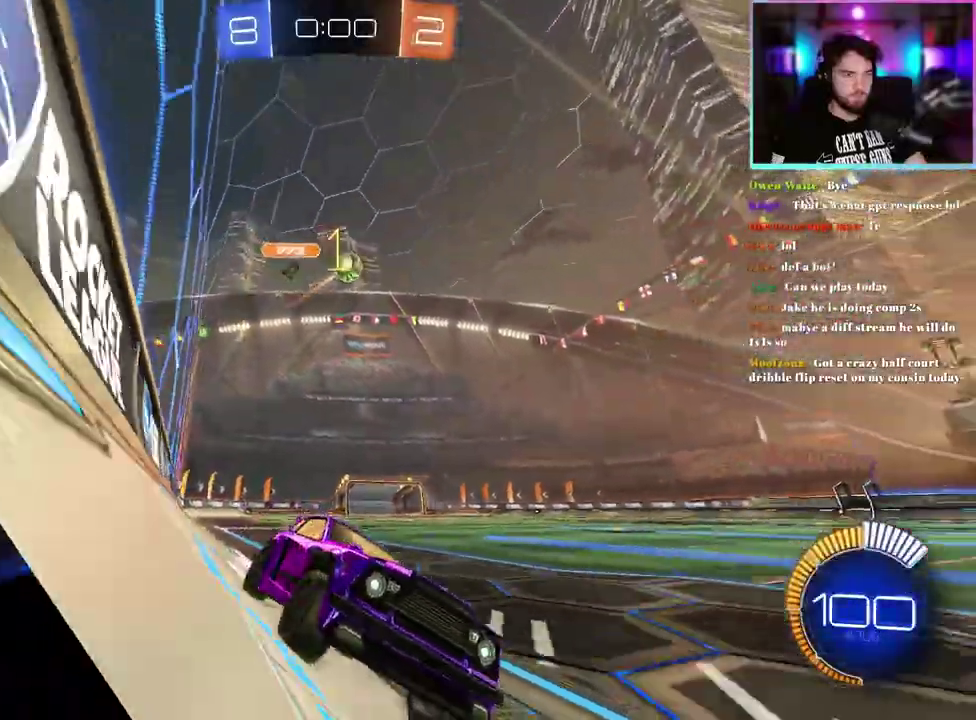
{"buttons": ["R2"], "left_stick": "left"}
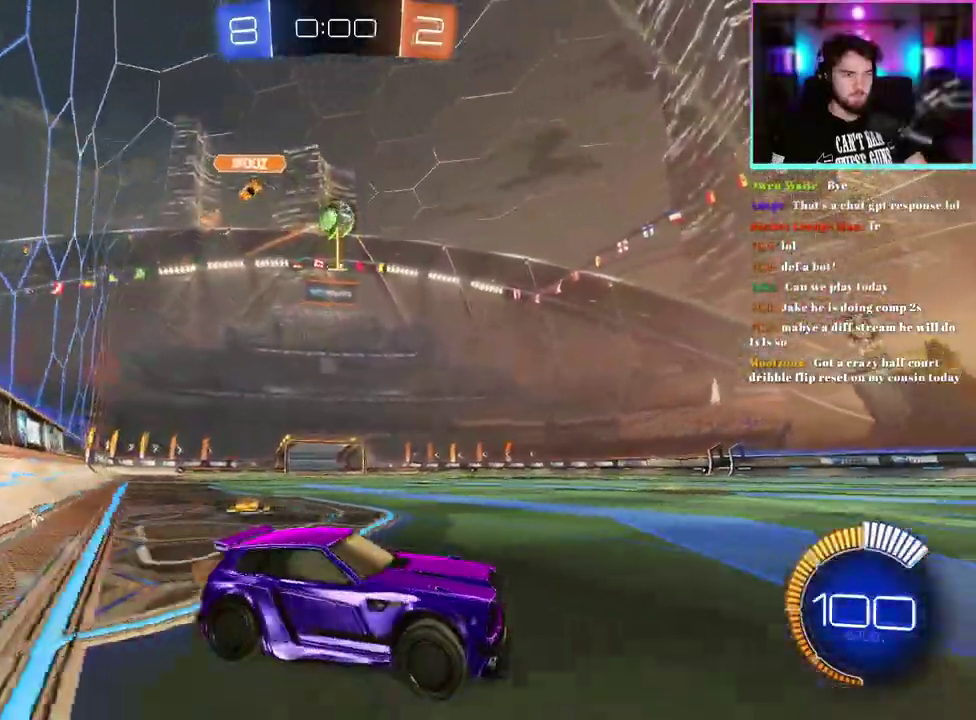
{"buttons": [], "left_stick": "left"}
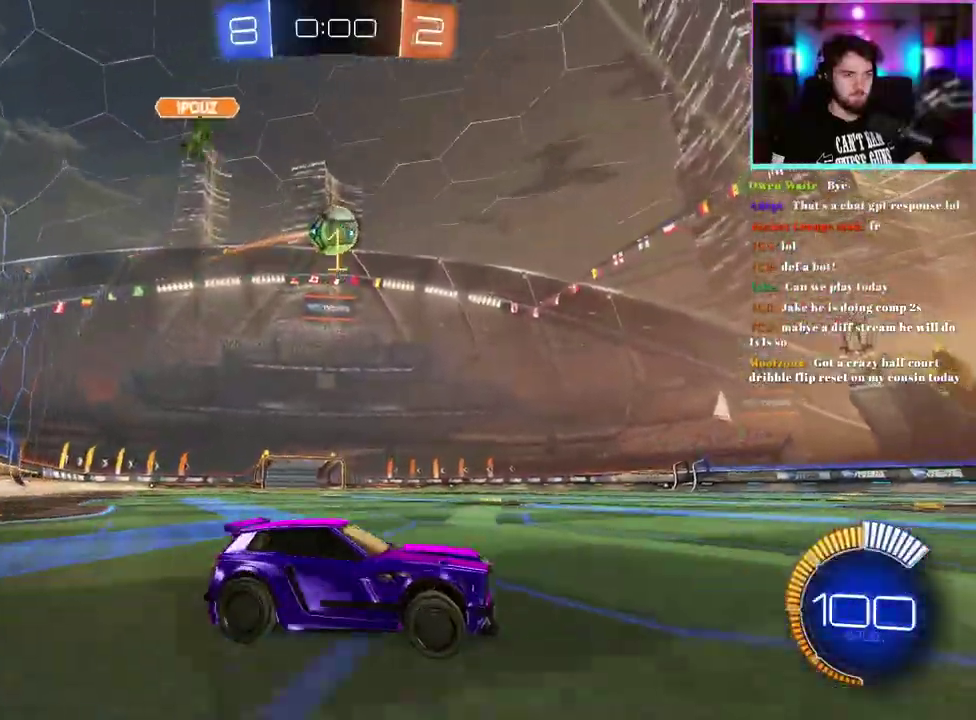
{"buttons": [], "left_stick": "center", "events": [[17, "left_stick", "center"], [333, "R2", "down"], [483, "R2", "up"]]}
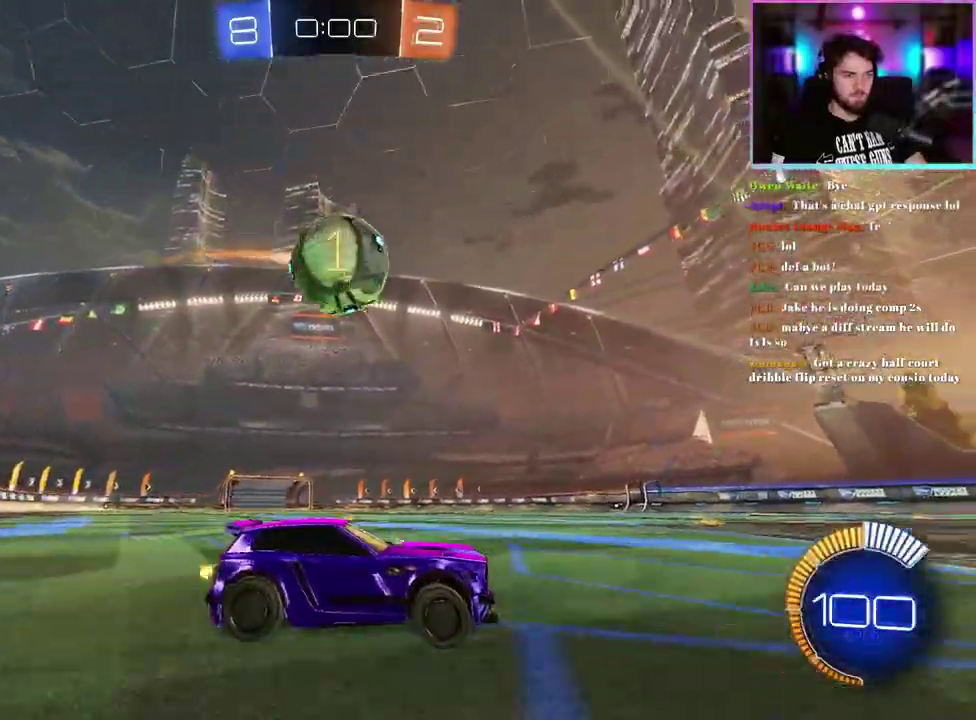
{"buttons": ["R2"], "left_stick": "center", "events": [[100, "R2", "down"], [100, "TRIANGLE", "down"], [217, "TRIANGLE", "up"], [233, "left_stick", "left"], [383, "left_stick", "center"]]}
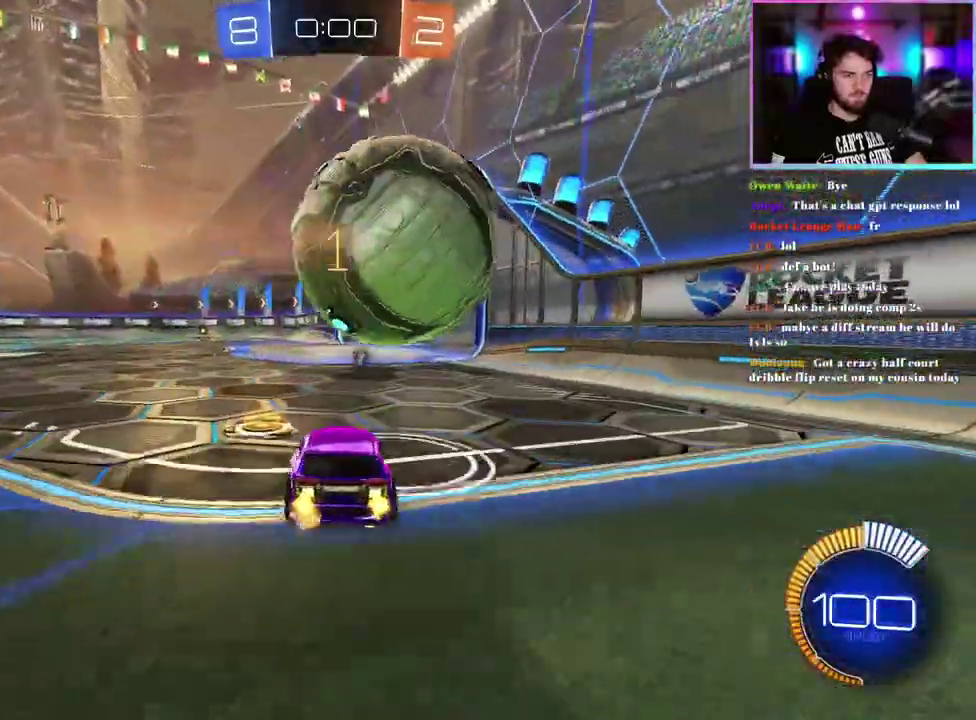
{"buttons": ["R1", "R2"], "left_stick": "center", "events": [[17, "left_stick", "right"], [100, "R1", "down"], [217, "left_stick", "center"]]}
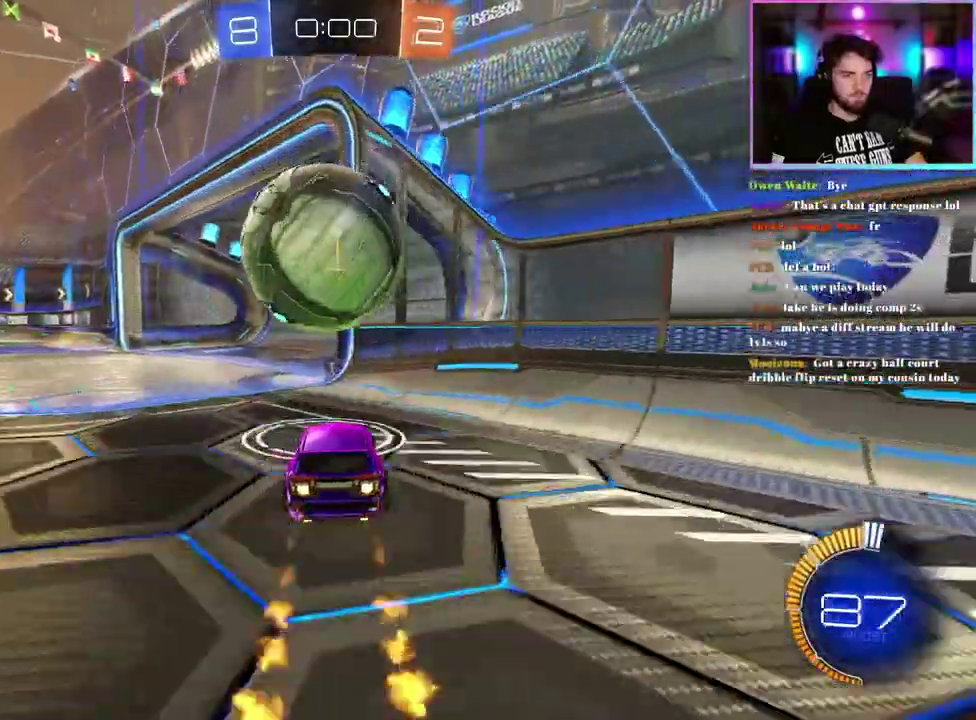
{"buttons": ["R2"], "left_stick": "center", "events": [[267, "L1", "down"], [267, "left_stick", "down-left"], [383, "left_stick", "down"], [417, "L1", "up"], [433, "R1", "up"], [483, "left_stick", "center"]]}
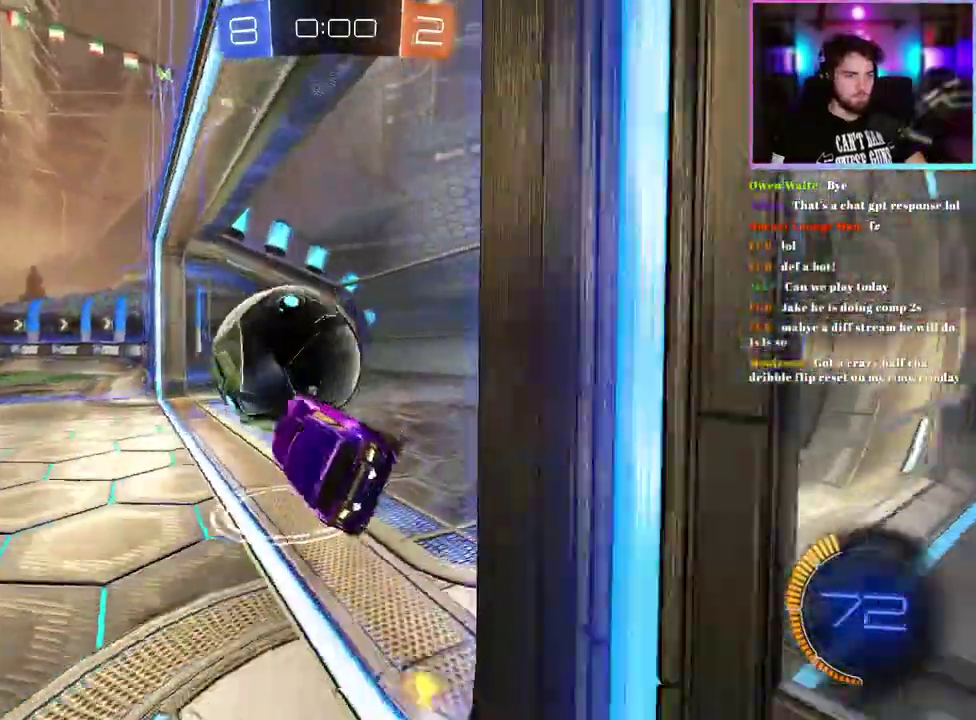
{"buttons": ["R2"], "left_stick": "center", "events": [[133, "TRIANGLE", "down"], [250, "TRIANGLE", "up"]]}
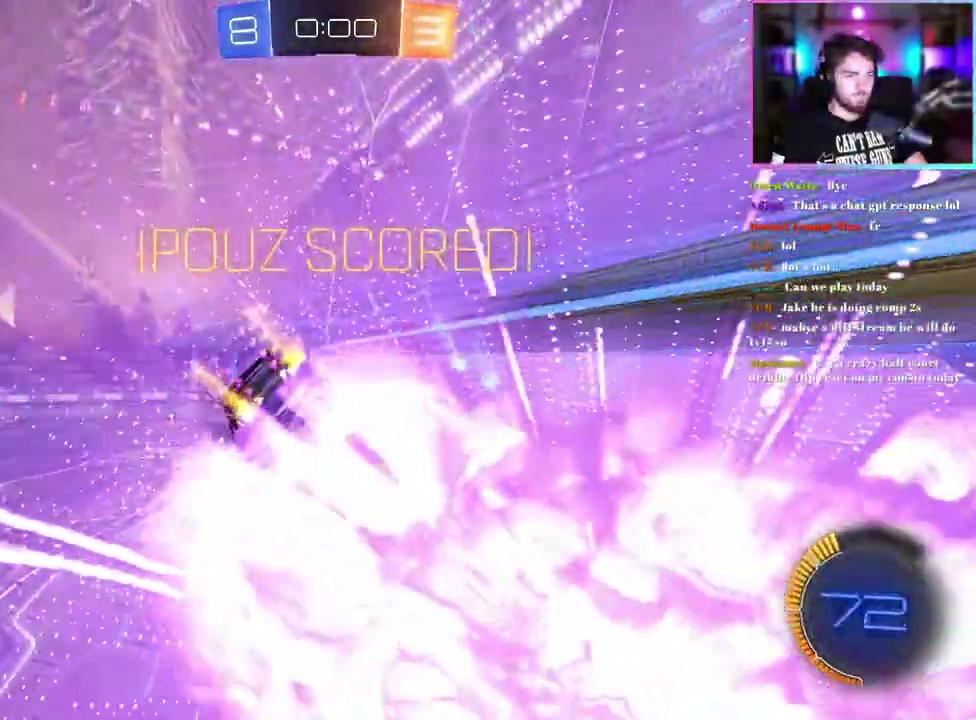
{"buttons": ["L1"], "left_stick": "center", "events": [[183, "L1", "down"], [217, "R2", "up"]]}
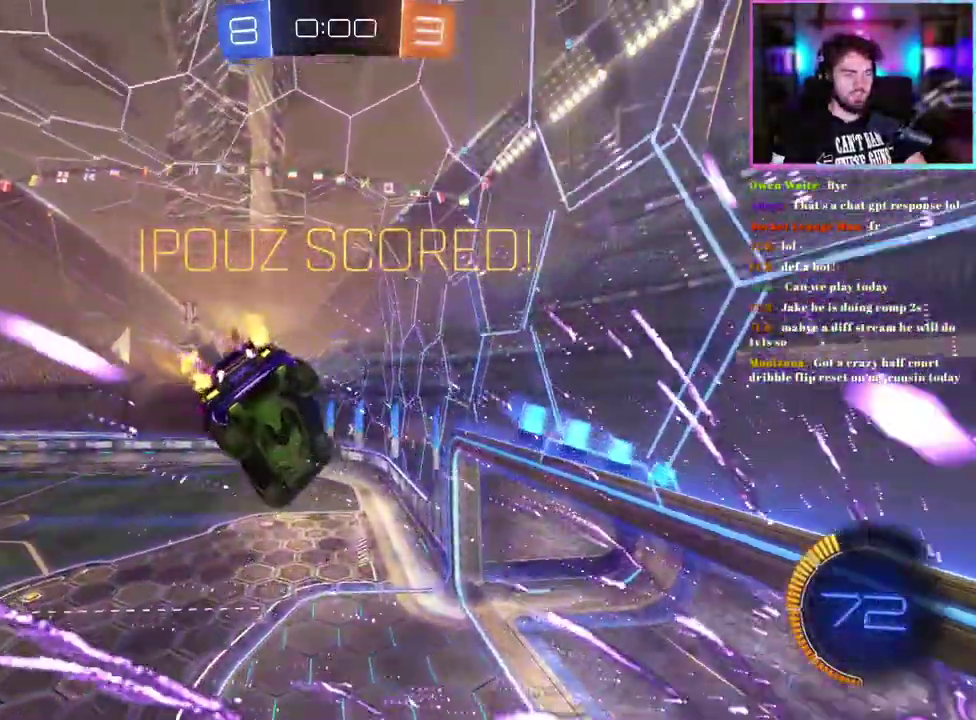
{"buttons": [], "left_stick": "down", "events": [[233, "L1", "up"], [433, "left_stick", "down"]]}
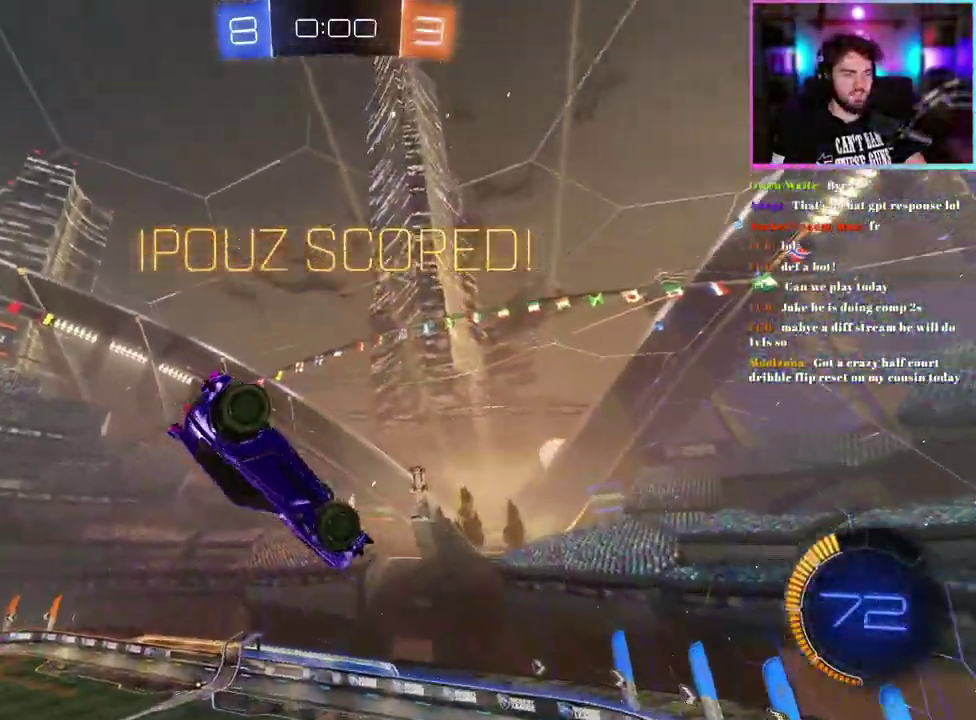
{"buttons": [], "left_stick": "center", "events": [[67, "left_stick", "center"], [200, "left_stick", "down"], [300, "left_stick", "center"]]}
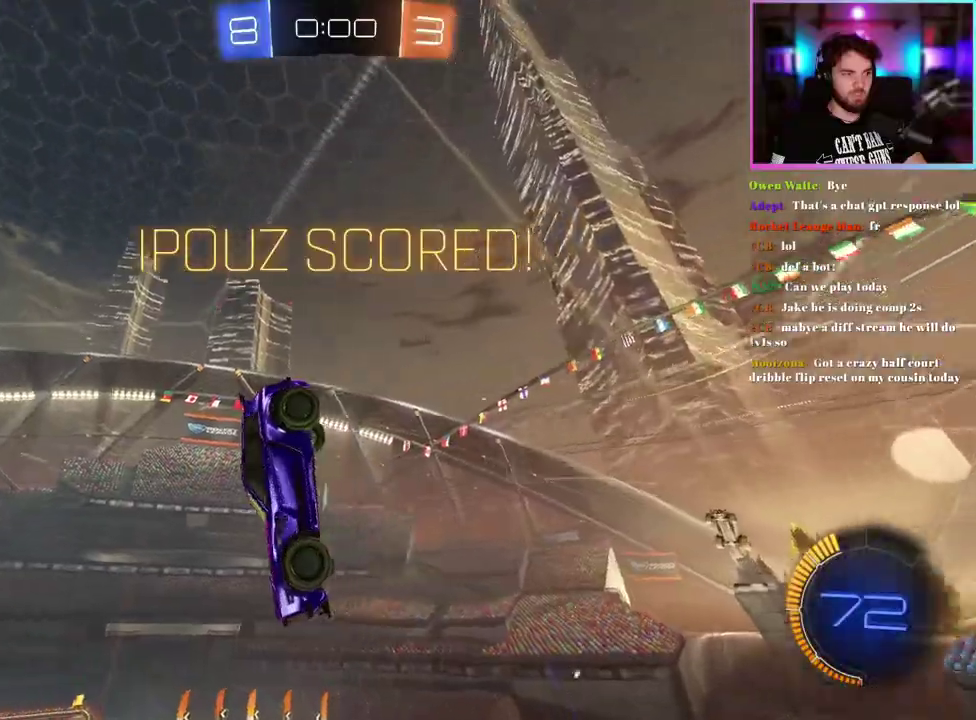
{"buttons": [], "left_stick": "center", "events": []}
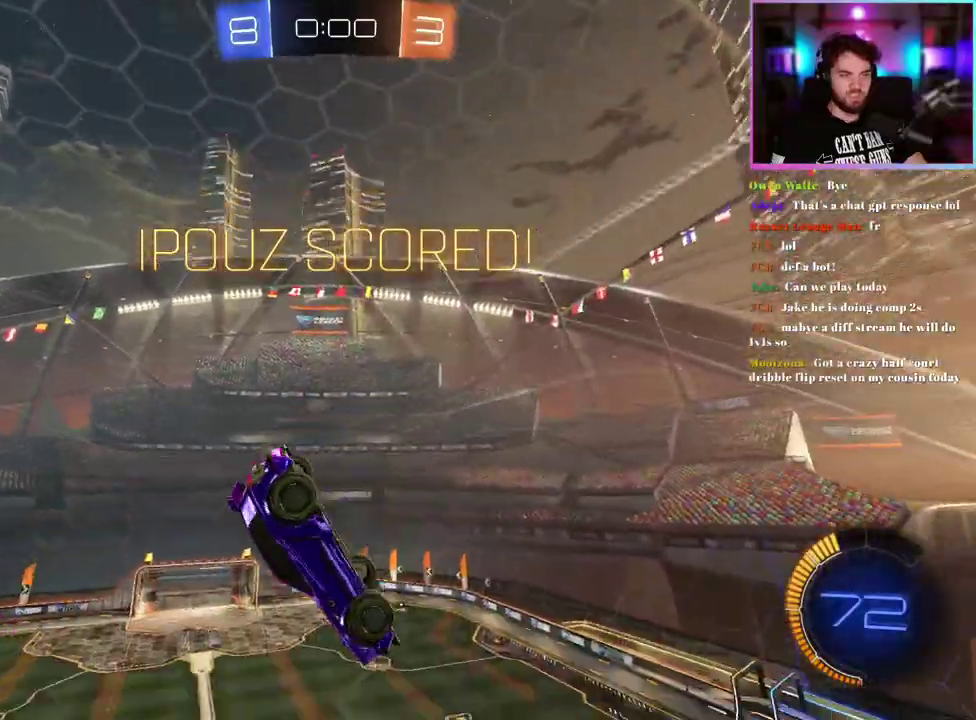
{"buttons": ["L1"], "left_stick": "center", "events": [[83, "L1", "down"], [350, "left_stick", "down-right"], [483, "left_stick", "center"]]}
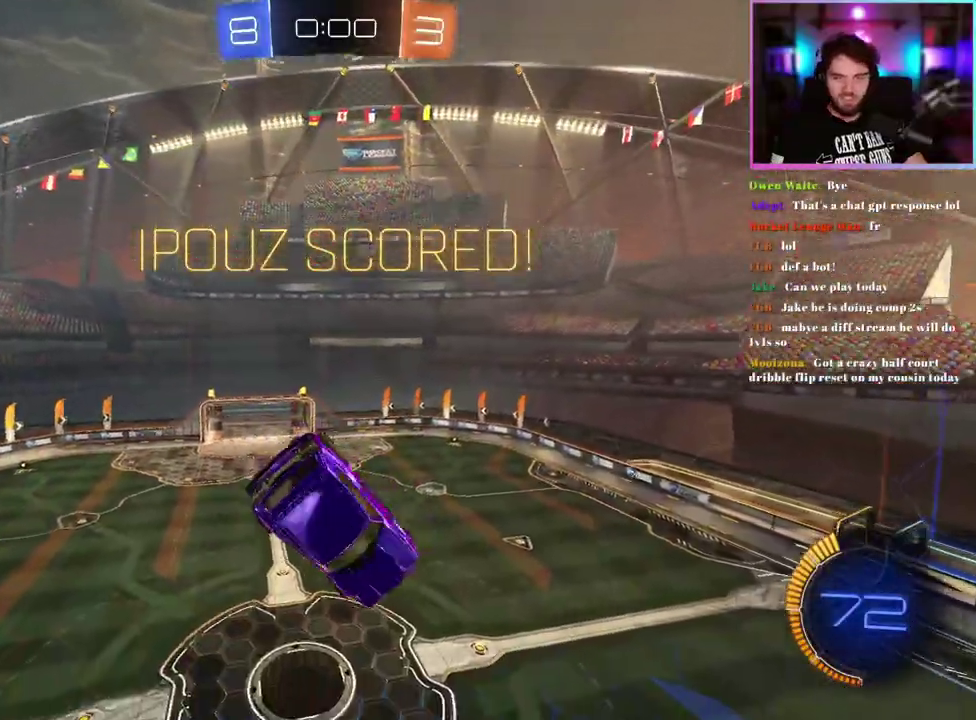
{"buttons": ["R1"], "left_stick": "down-left"}
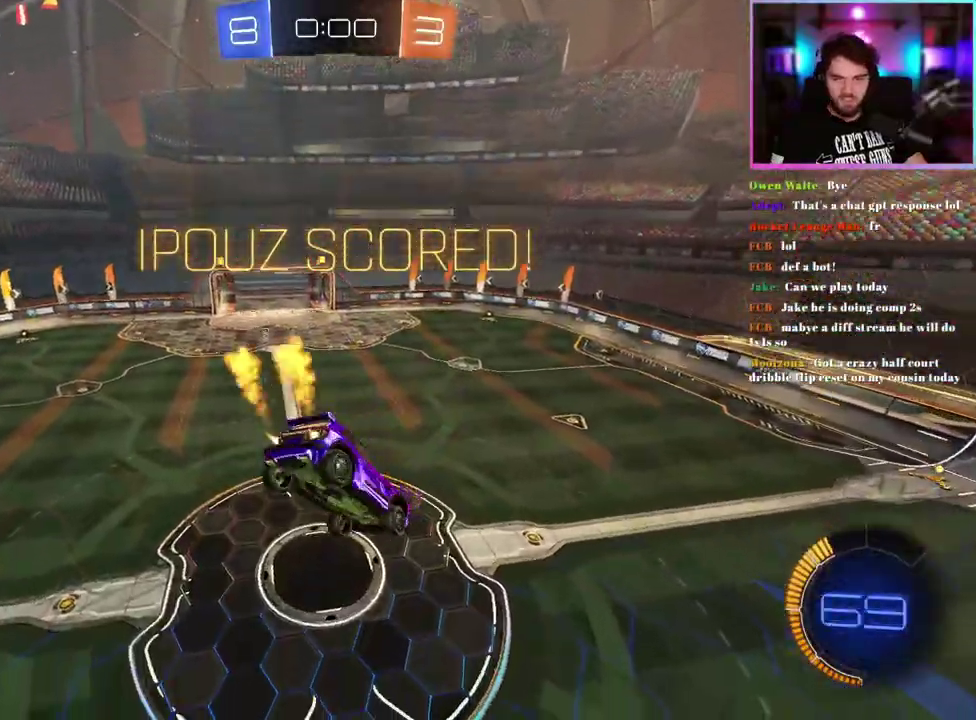
{"buttons": [], "left_stick": "center"}